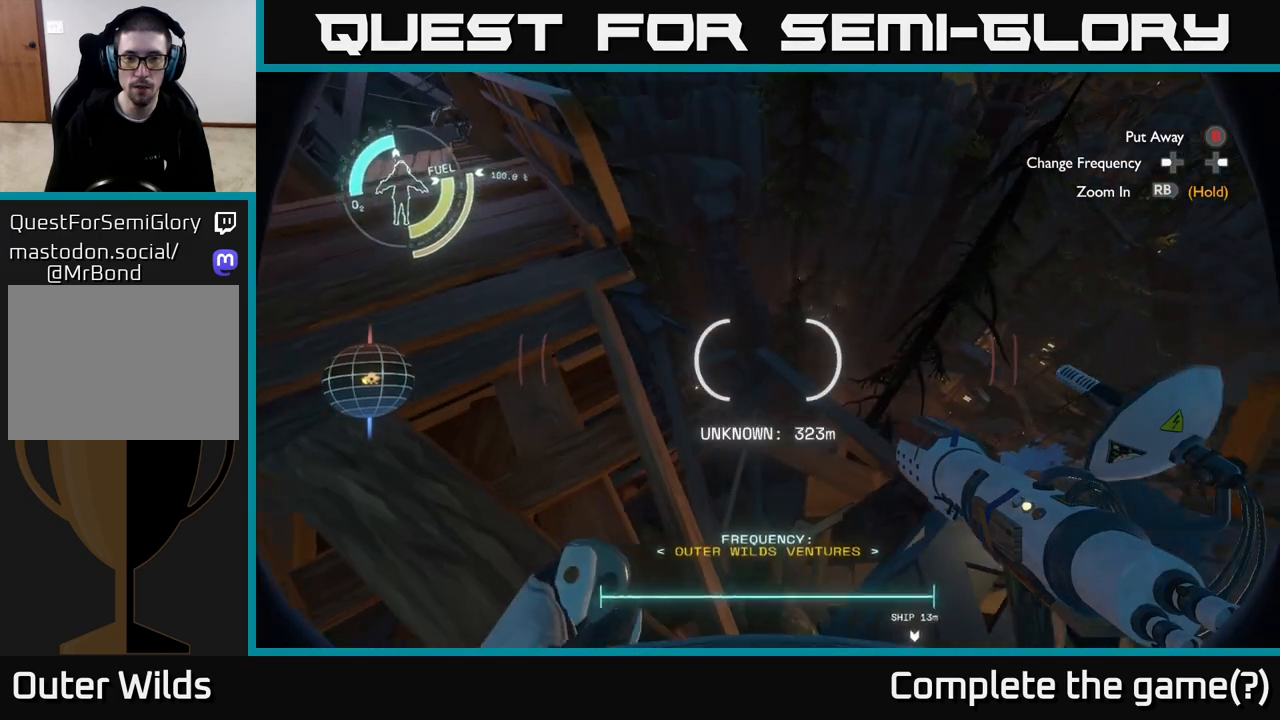
Gameplay with a controller (Xbox layout); each line is a JSON object with the inputs held at the frame after it. "events" lists button and stick changes between this image and that frame as [ms after this image, input, new state], when the widget could be followed in between.
{"buttons": [], "left_stick": "center", "right_stick": "down-right", "events": [[50, "right_stick", "up-left"], [267, "right_stick", "center"], [433, "right_stick", "down-right"]]}
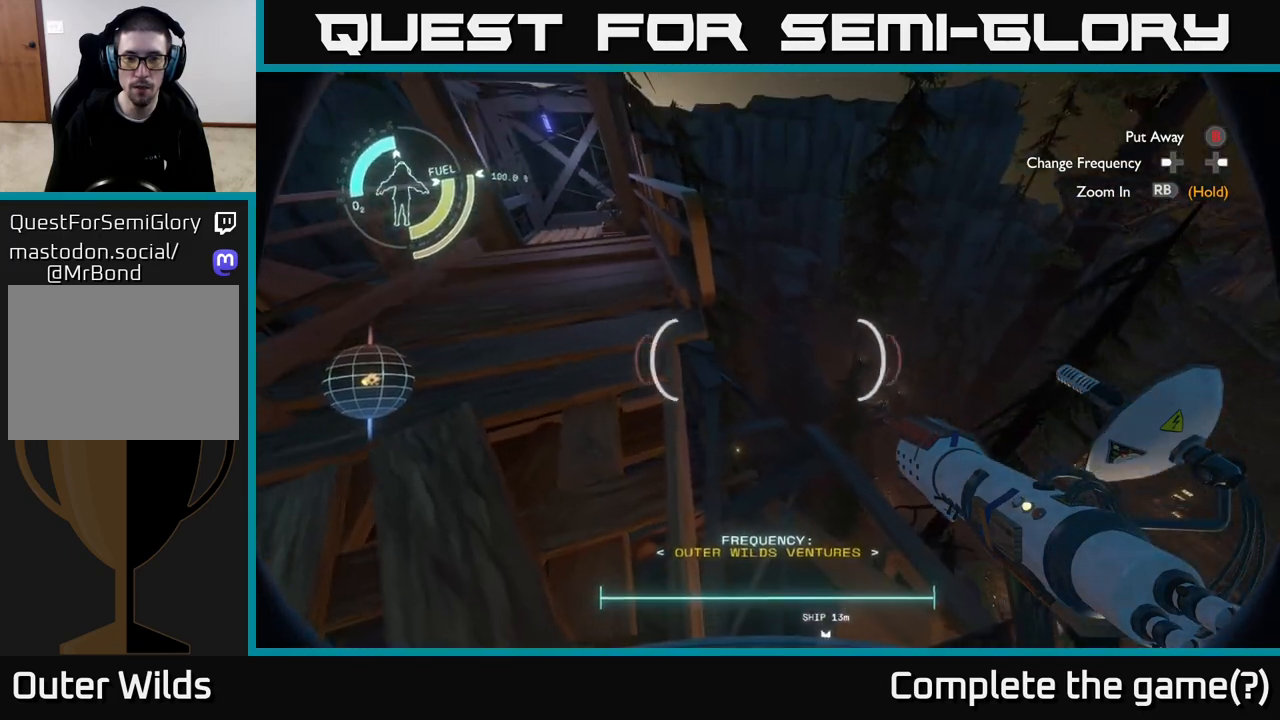
{"buttons": [], "left_stick": "center", "right_stick": "down-right", "events": []}
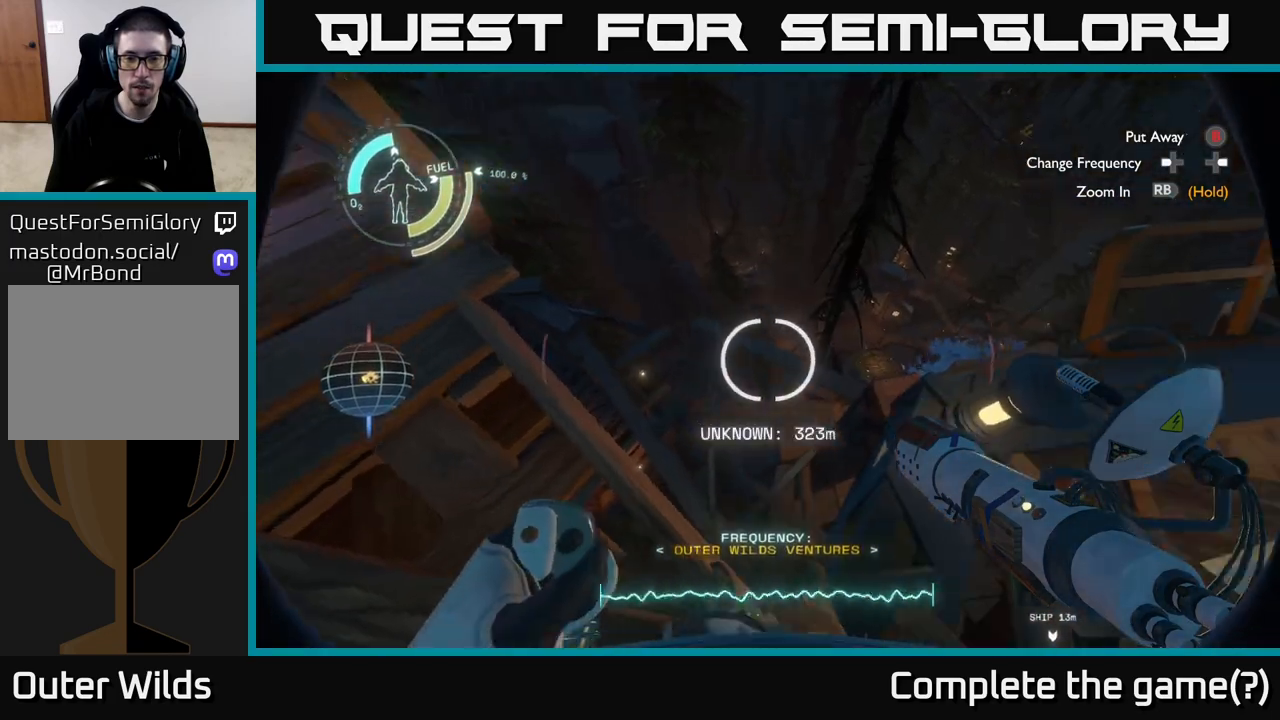
{"buttons": [], "left_stick": "center", "right_stick": "center", "events": [[233, "right_stick", "center"]]}
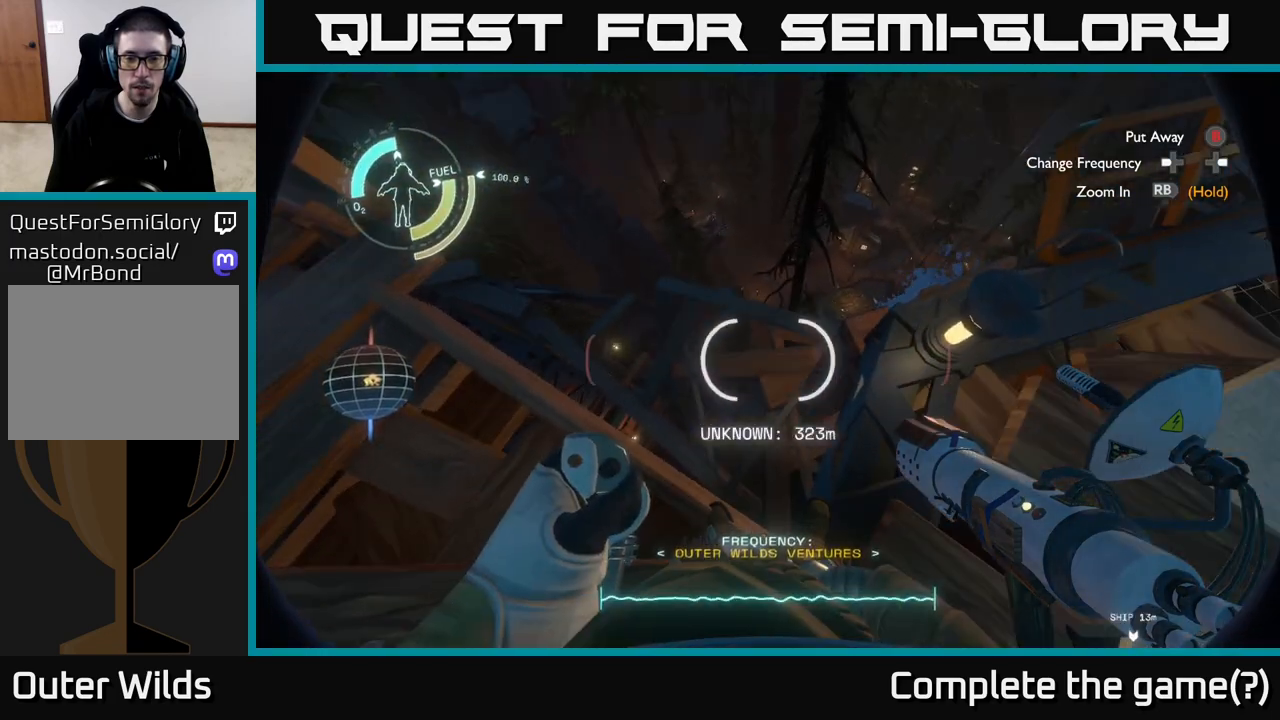
{"buttons": [], "left_stick": "center", "right_stick": "center", "events": []}
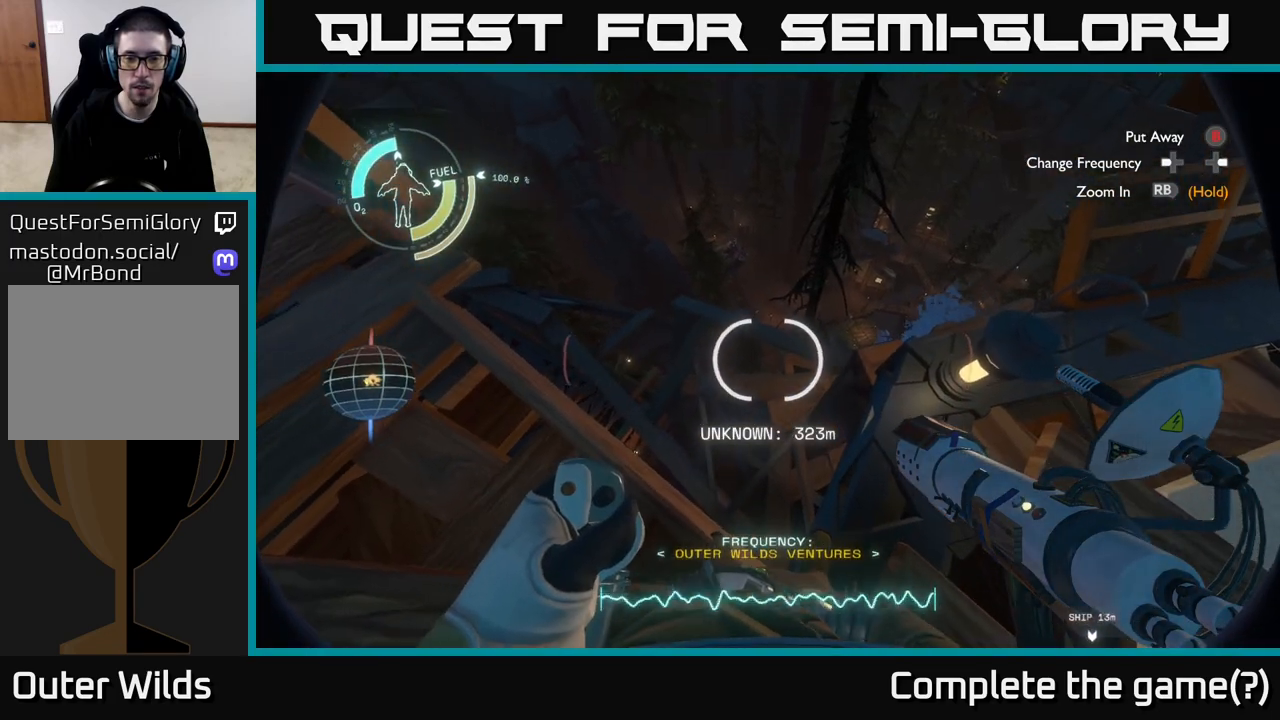
{"buttons": [], "left_stick": "center", "right_stick": "center", "events": []}
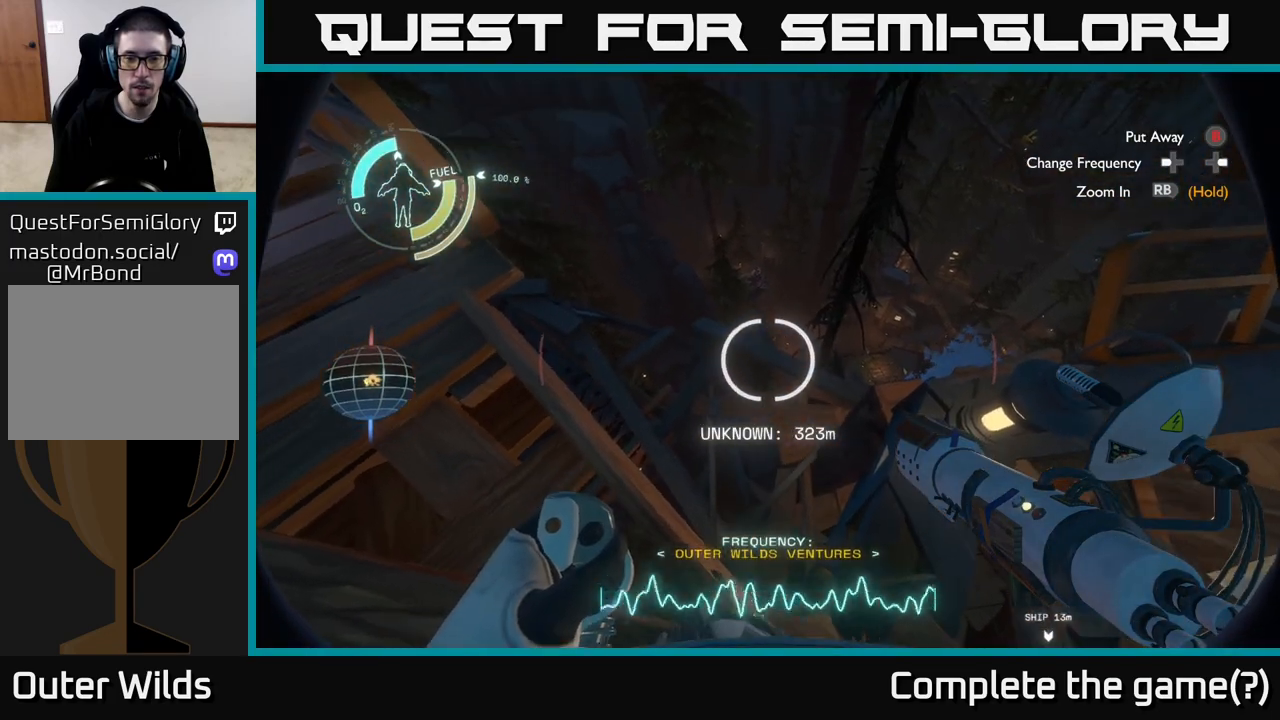
{"buttons": [], "left_stick": "center", "right_stick": "center", "events": []}
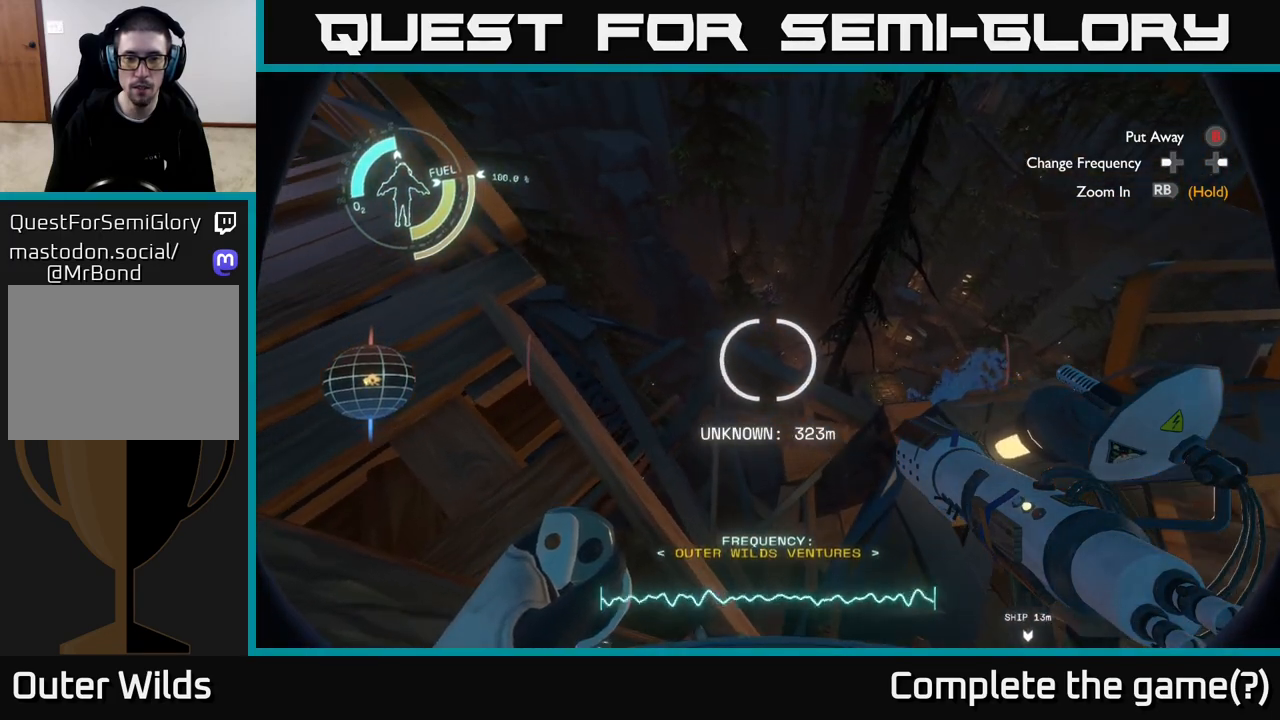
{"buttons": [], "left_stick": "center", "right_stick": "center", "events": [[67, "right_stick", "right"], [217, "right_stick", "center"]]}
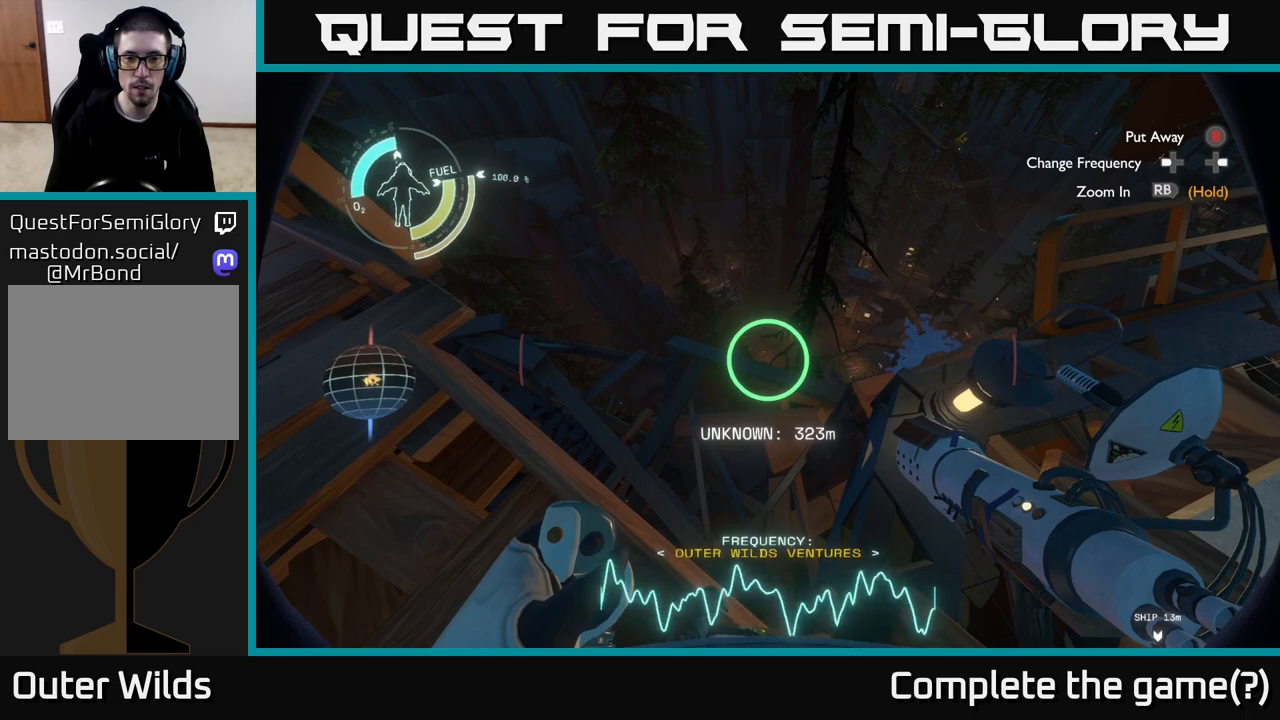
{"buttons": [], "left_stick": "center", "right_stick": "center", "events": []}
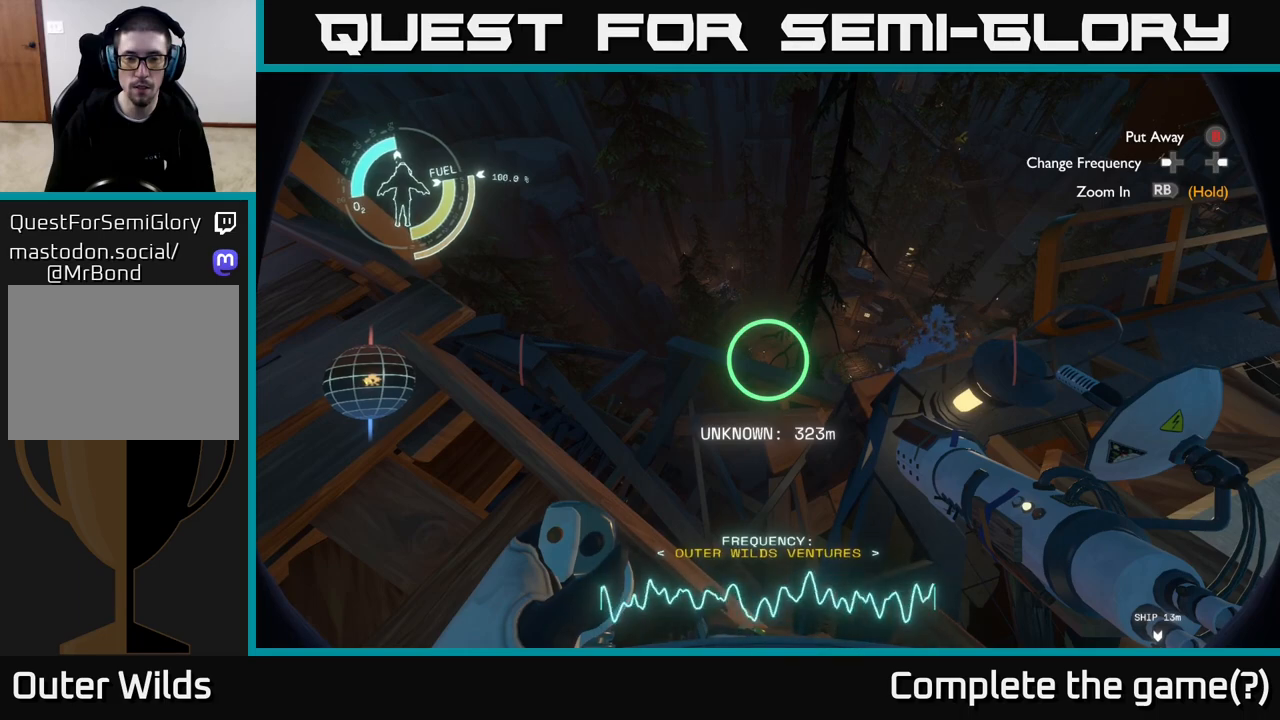
{"buttons": [], "left_stick": "center", "right_stick": "center", "events": []}
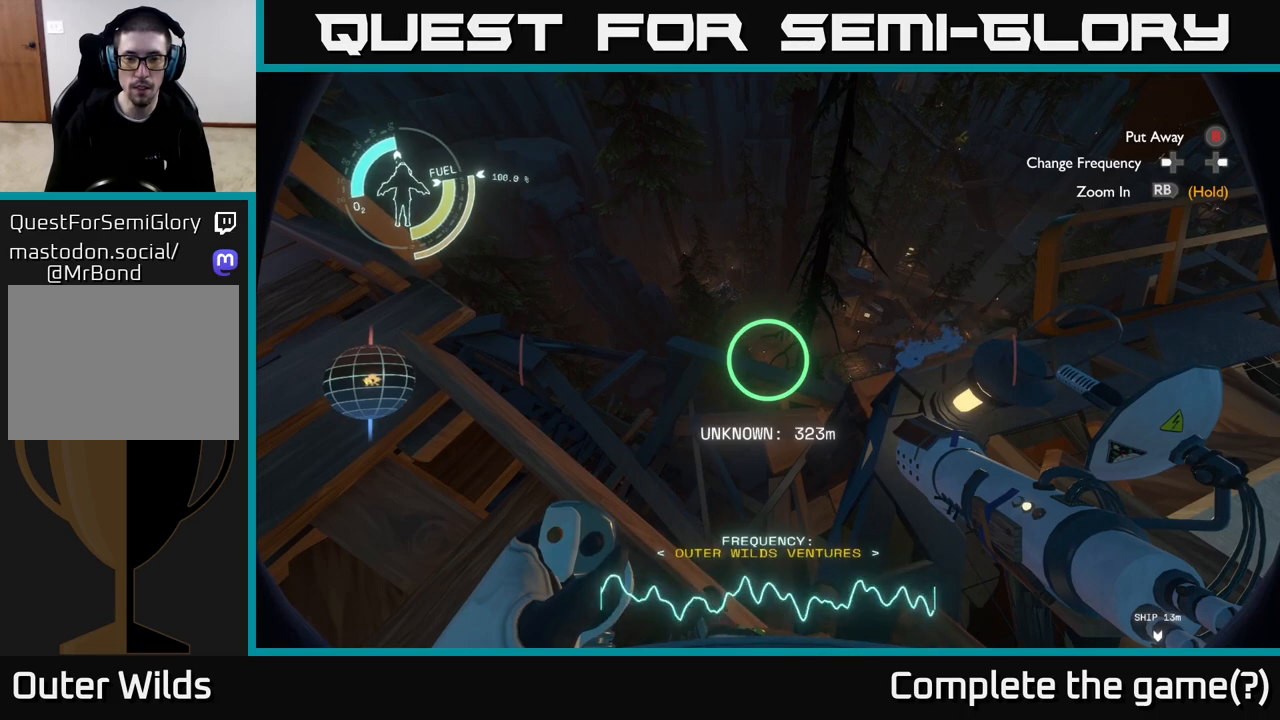
{"buttons": [], "left_stick": "center", "right_stick": "center", "events": []}
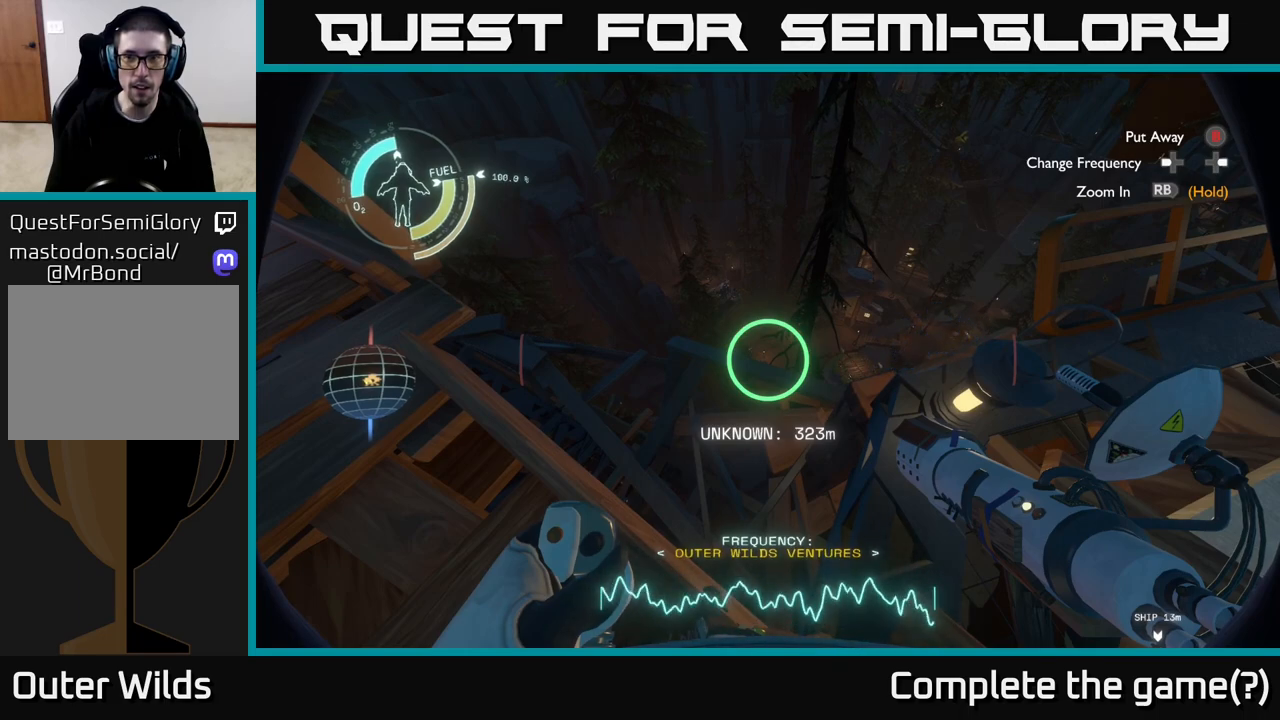
{"buttons": [], "left_stick": "center", "right_stick": "center", "events": []}
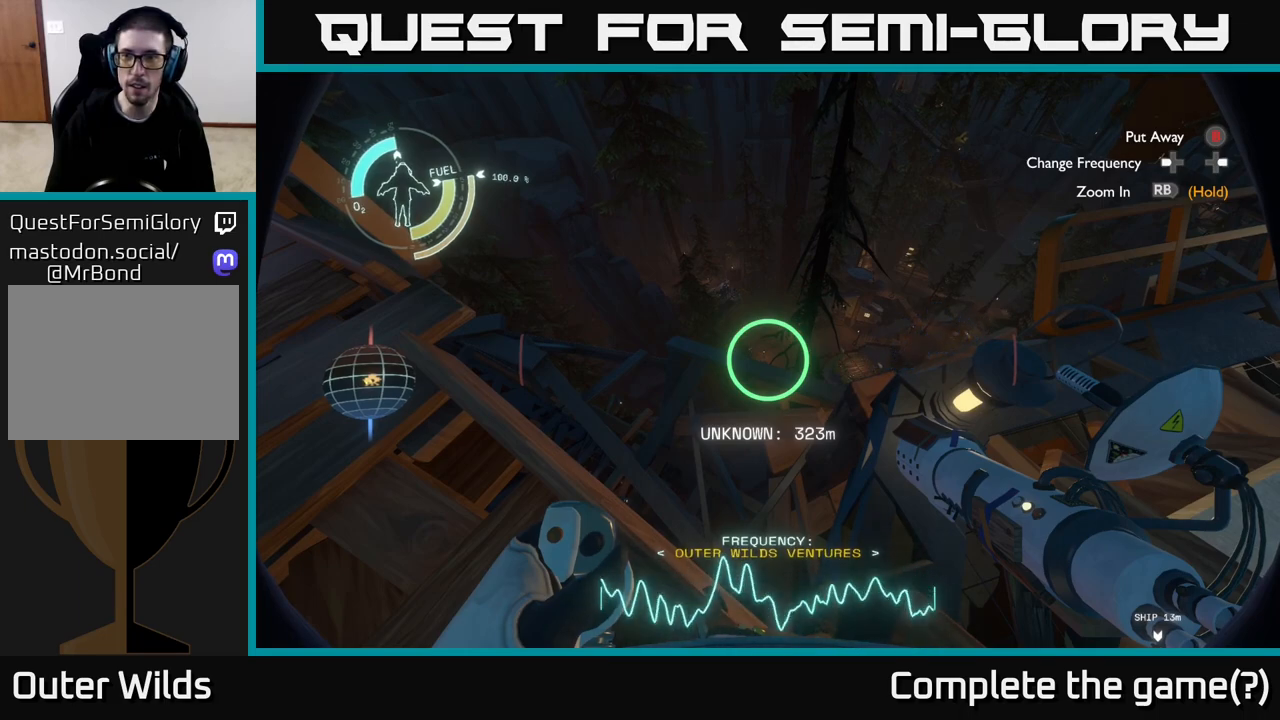
{"buttons": [], "left_stick": "center", "right_stick": "center", "events": []}
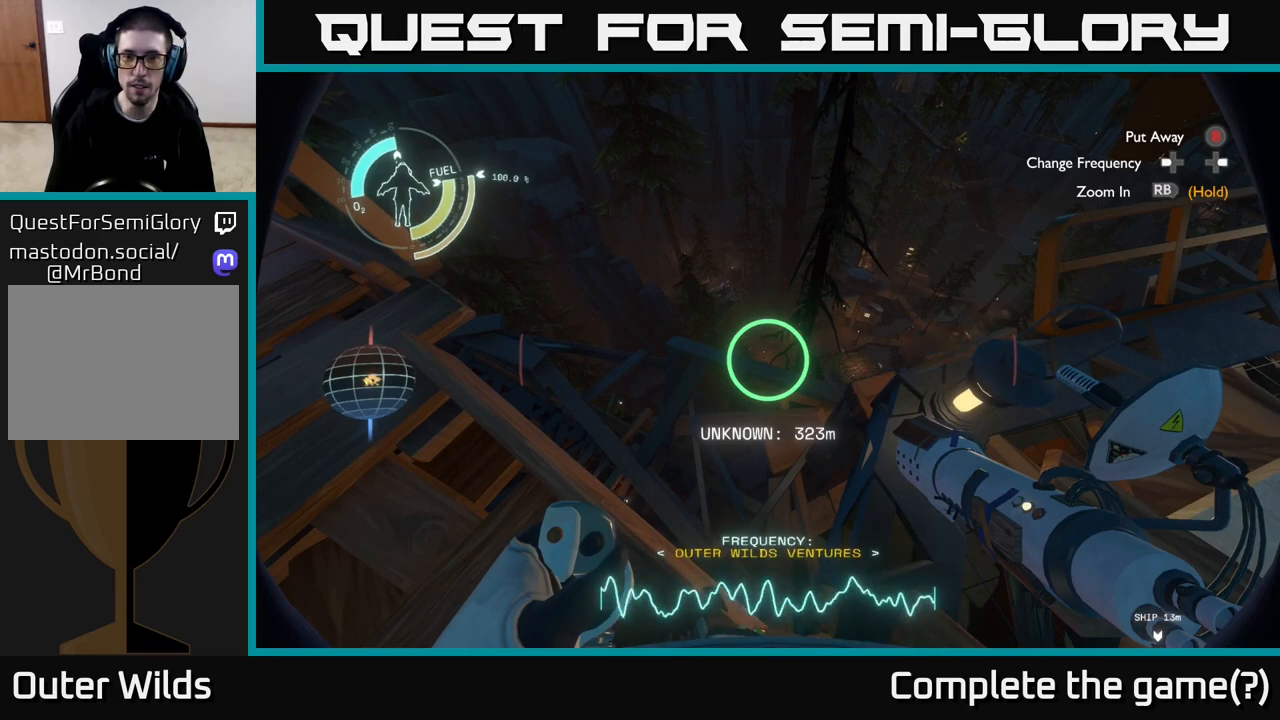
{"buttons": ["R1"], "left_stick": "center", "right_stick": "center", "events": [[33, "R1", "down"]]}
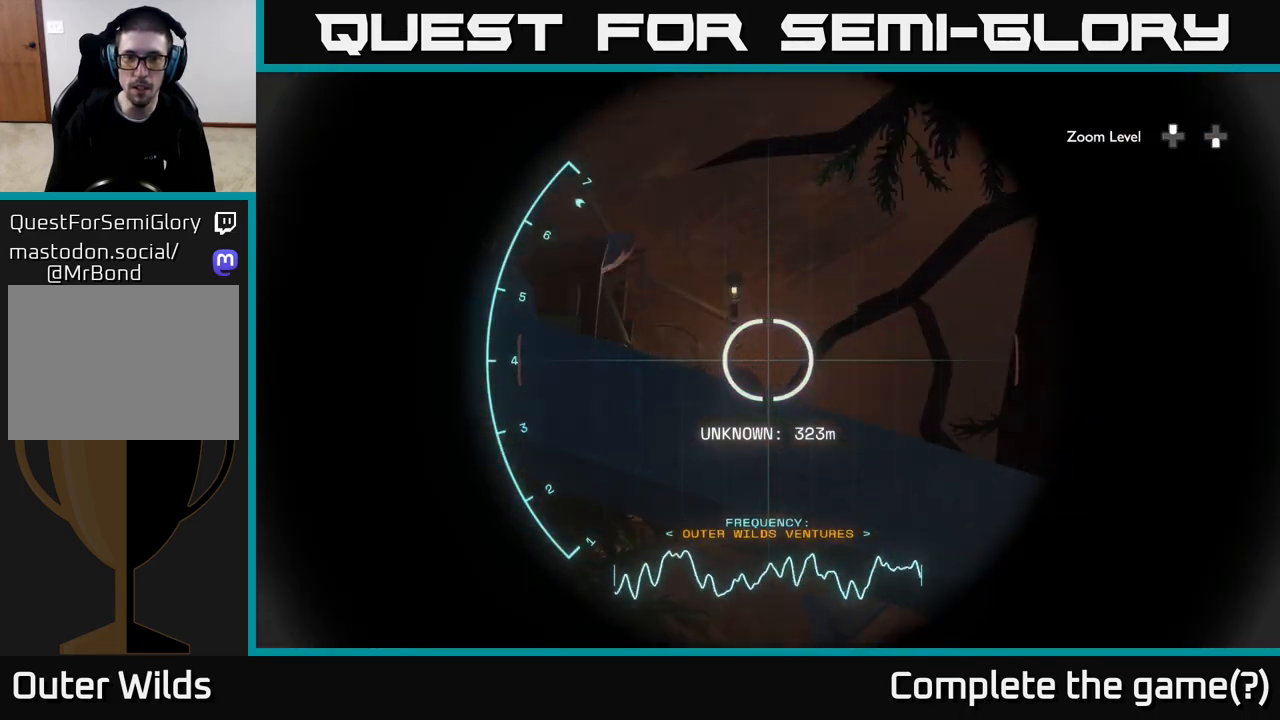
{"buttons": [], "left_stick": "center", "right_stick": "center", "events": [[383, "R1", "up"]]}
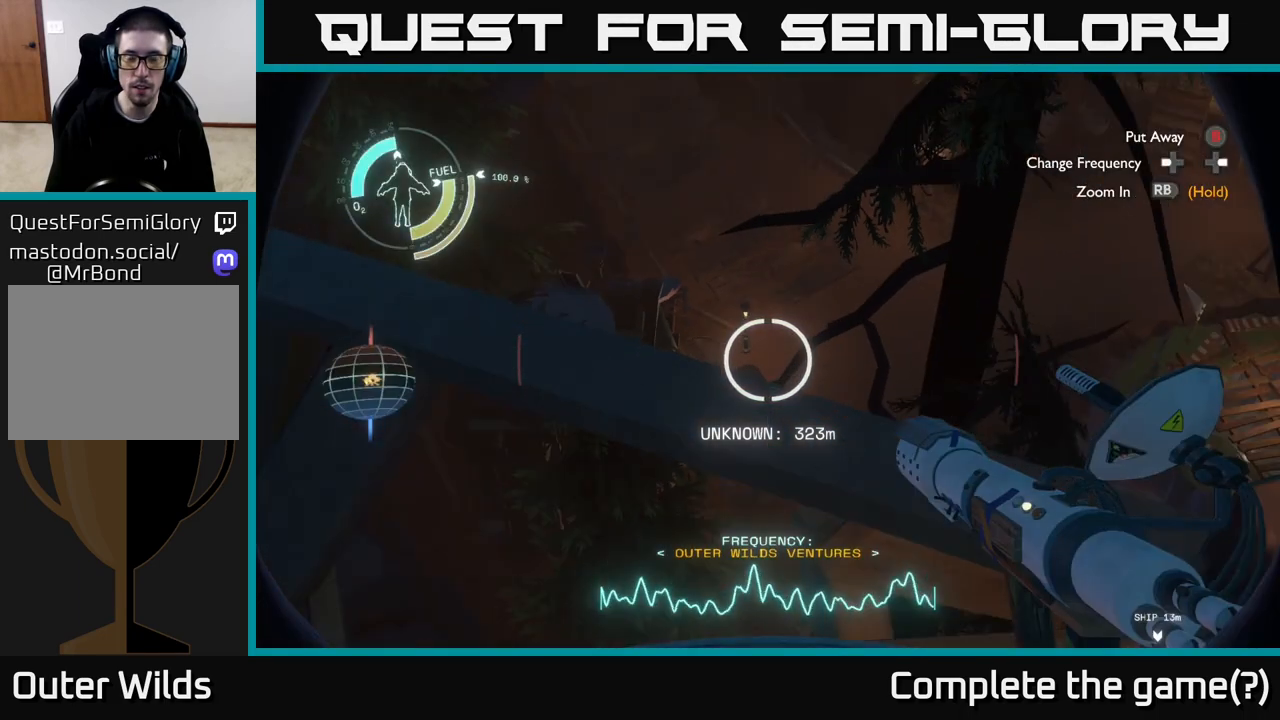
{"buttons": [], "left_stick": "up", "right_stick": "center", "events": [[217, "right_stick", "down"], [267, "left_stick", "up"], [450, "right_stick", "center"]]}
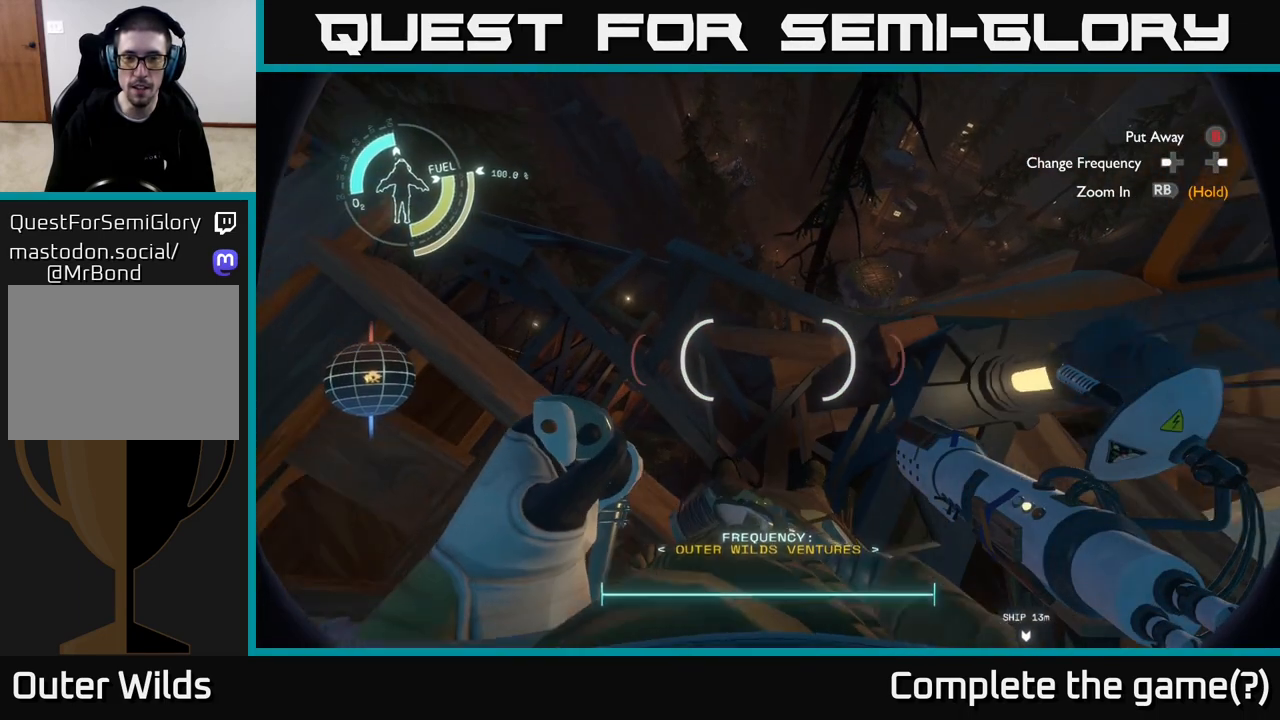
{"buttons": [], "left_stick": "up", "right_stick": "center", "events": []}
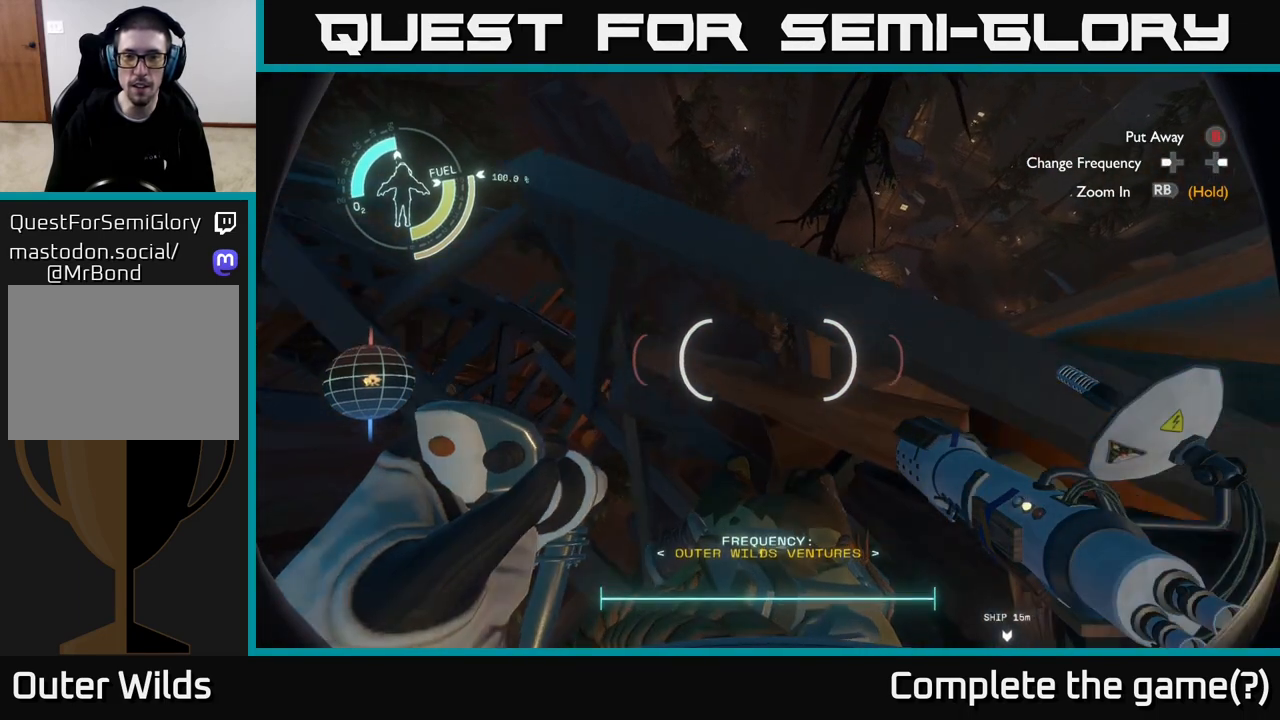
{"buttons": [], "left_stick": "up", "right_stick": "center", "events": [[50, "right_stick", "up"], [183, "right_stick", "center"]]}
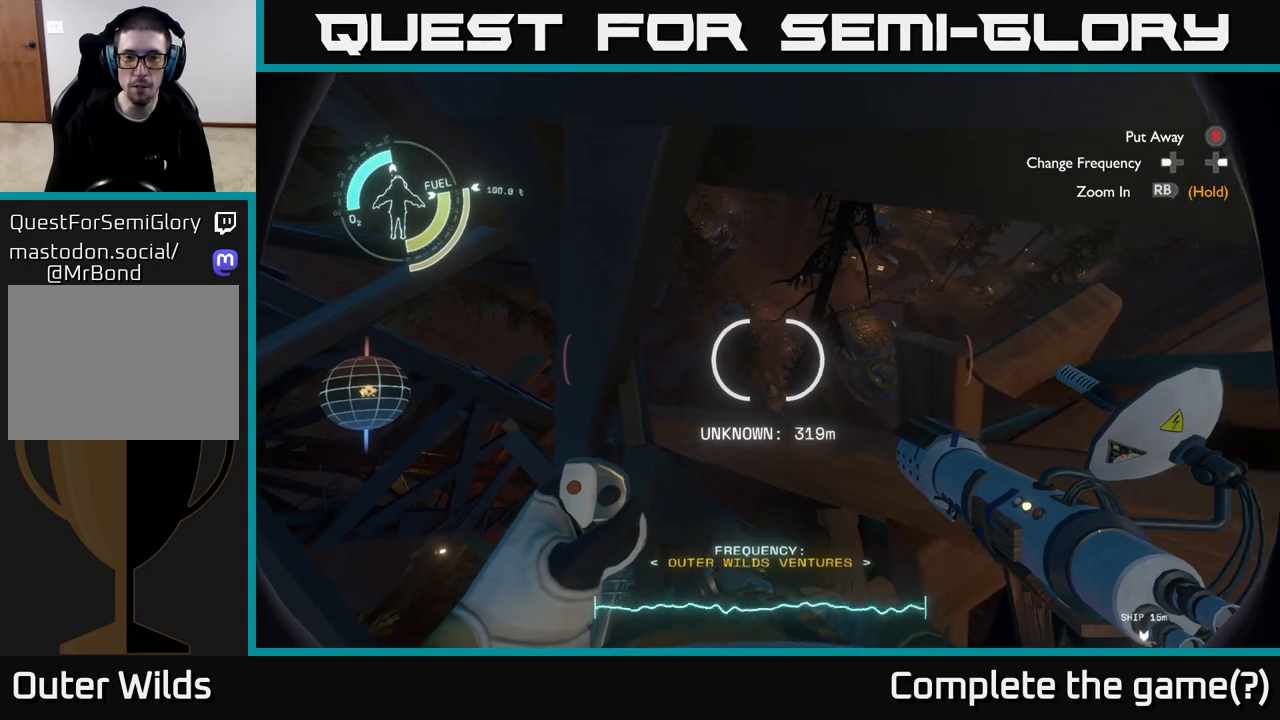
{"buttons": ["A"], "left_stick": "center", "right_stick": "center", "events": [[33, "left_stick", "center"], [400, "A", "down"]]}
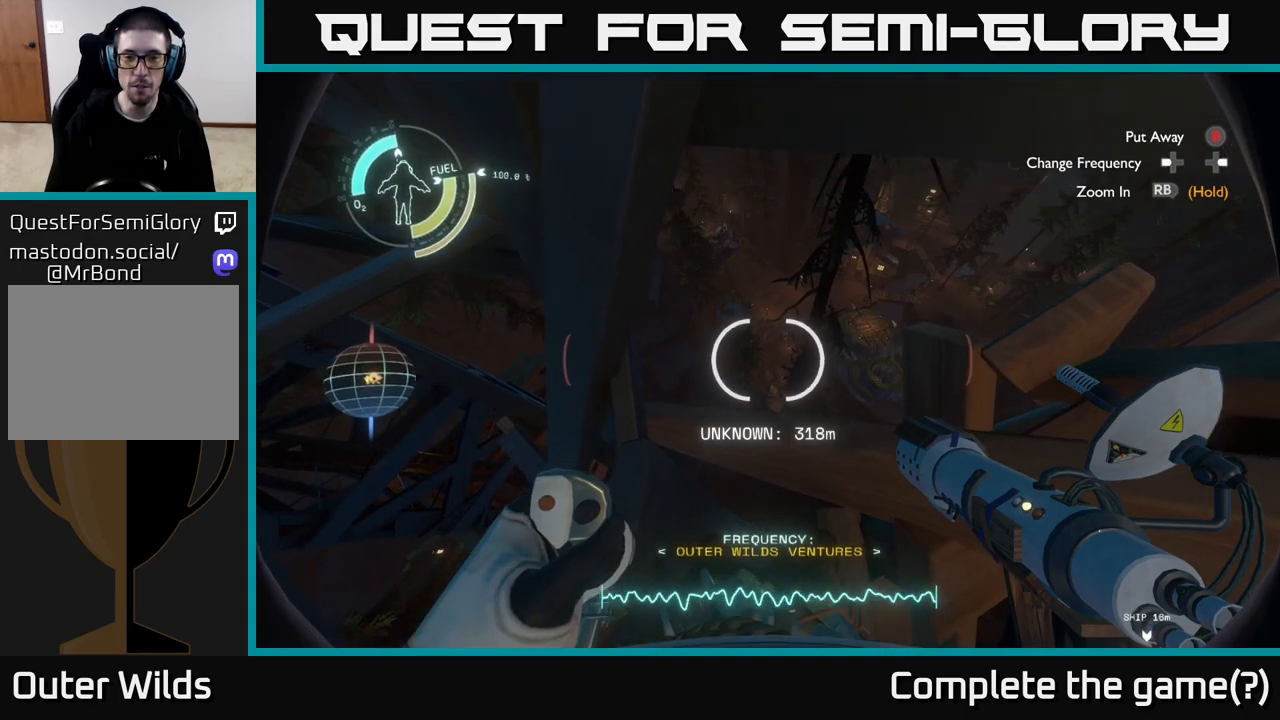
{"buttons": [], "left_stick": "up", "right_stick": "center", "events": [[200, "A", "up"], [500, "left_stick", "up"]]}
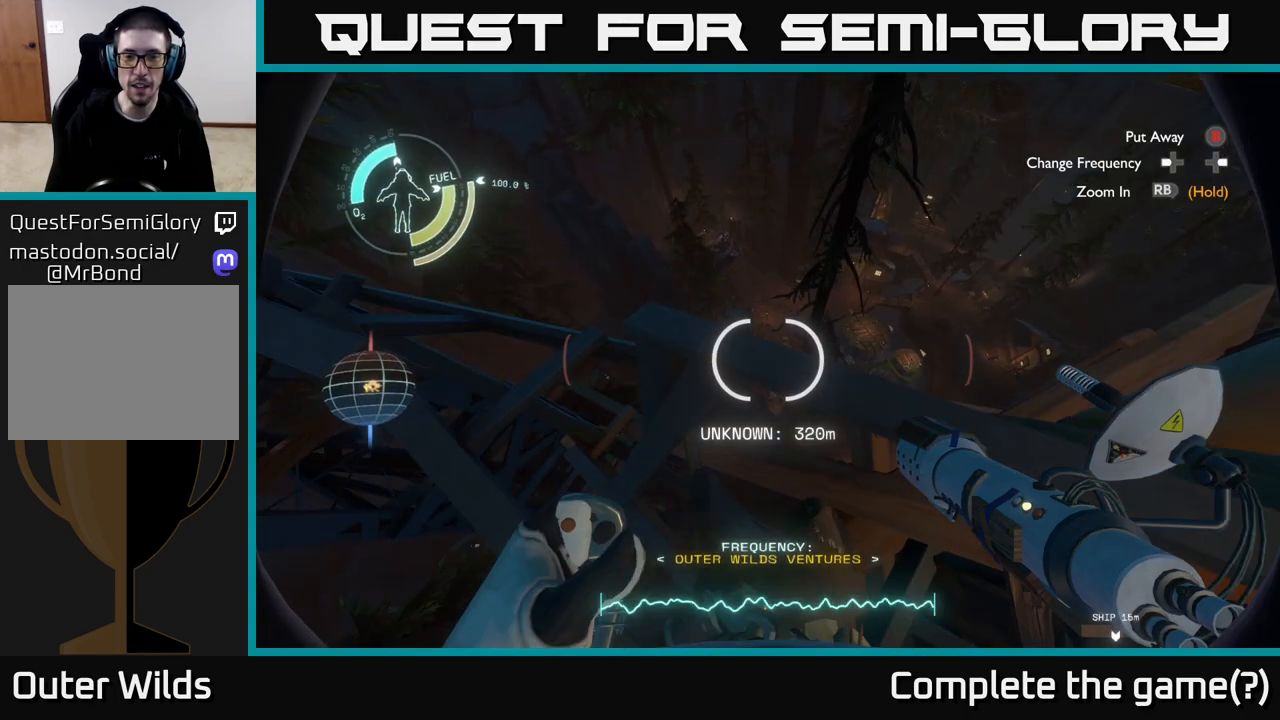
{"buttons": [], "left_stick": "up", "right_stick": "center", "events": []}
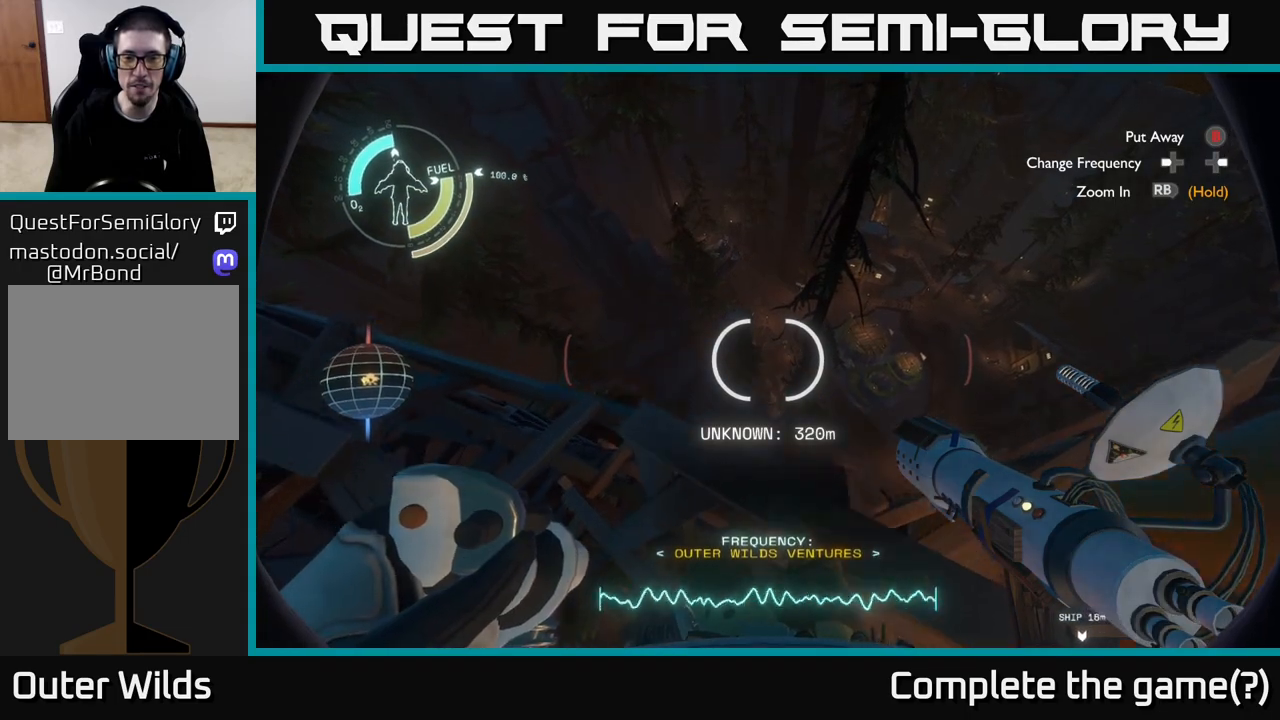
{"buttons": [], "left_stick": "up", "right_stick": "center", "events": []}
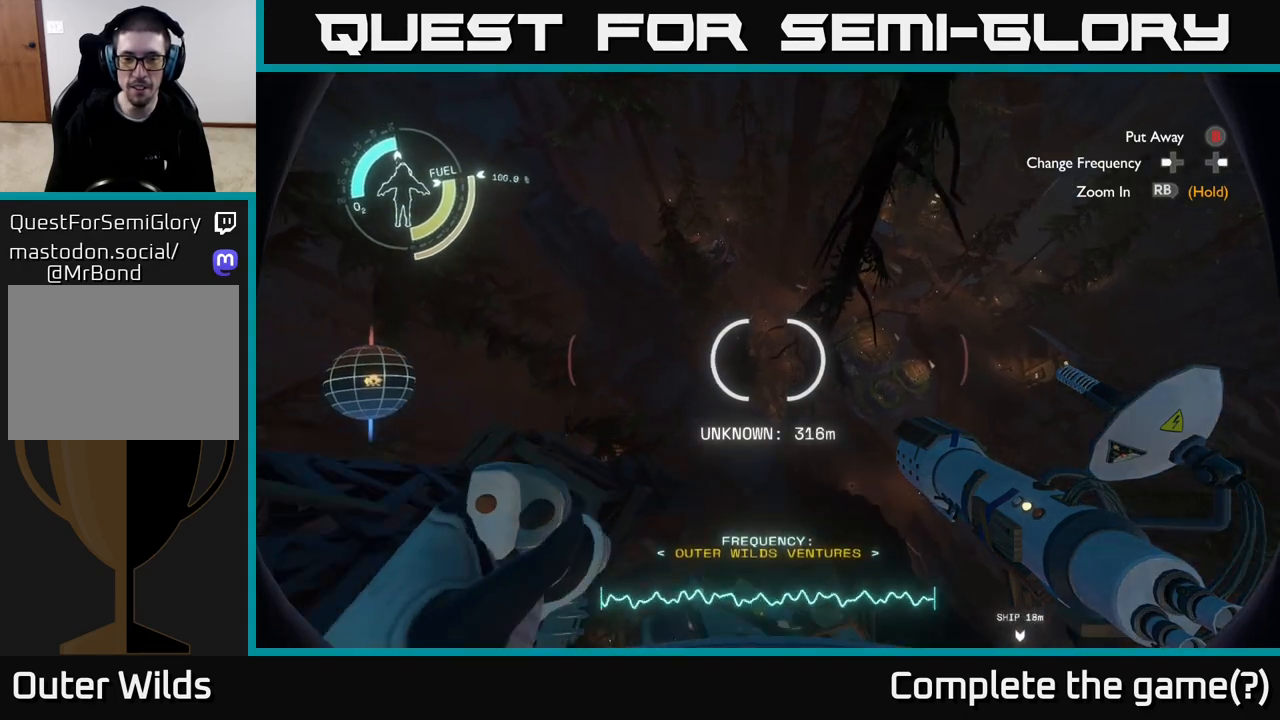
{"buttons": [], "left_stick": "up", "right_stick": "center", "events": []}
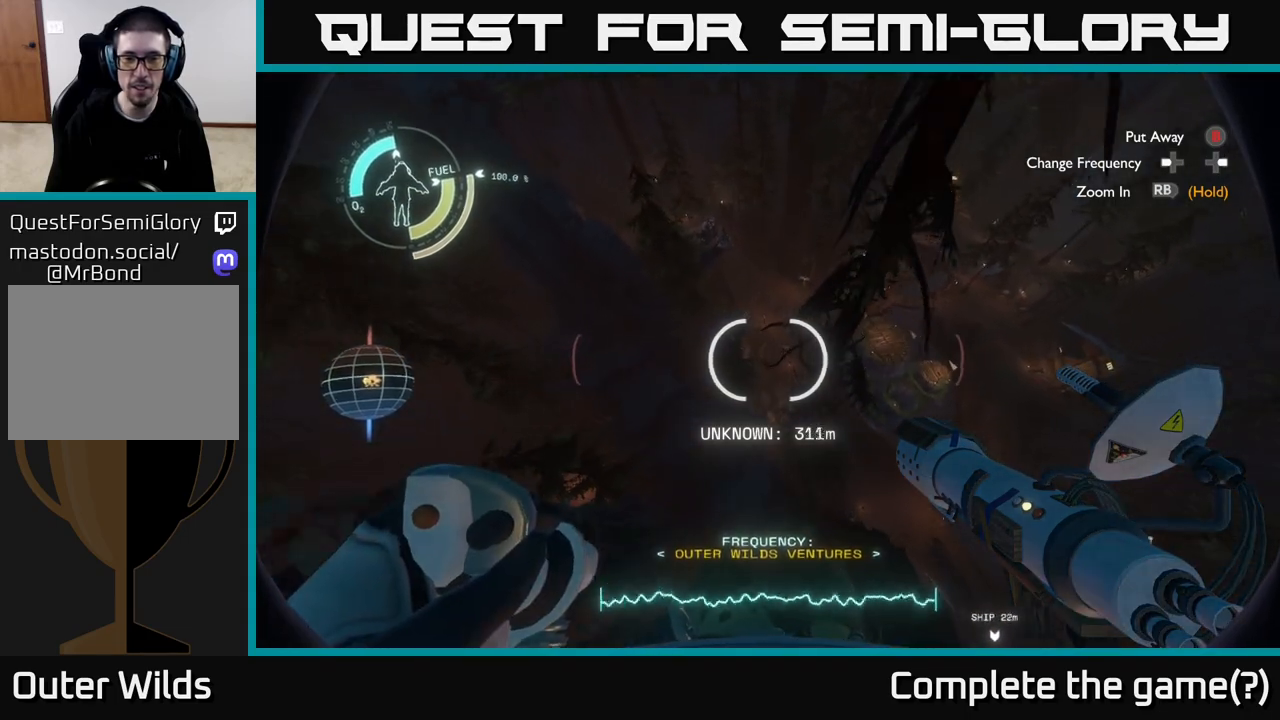
{"buttons": [], "left_stick": "up", "right_stick": "center", "events": []}
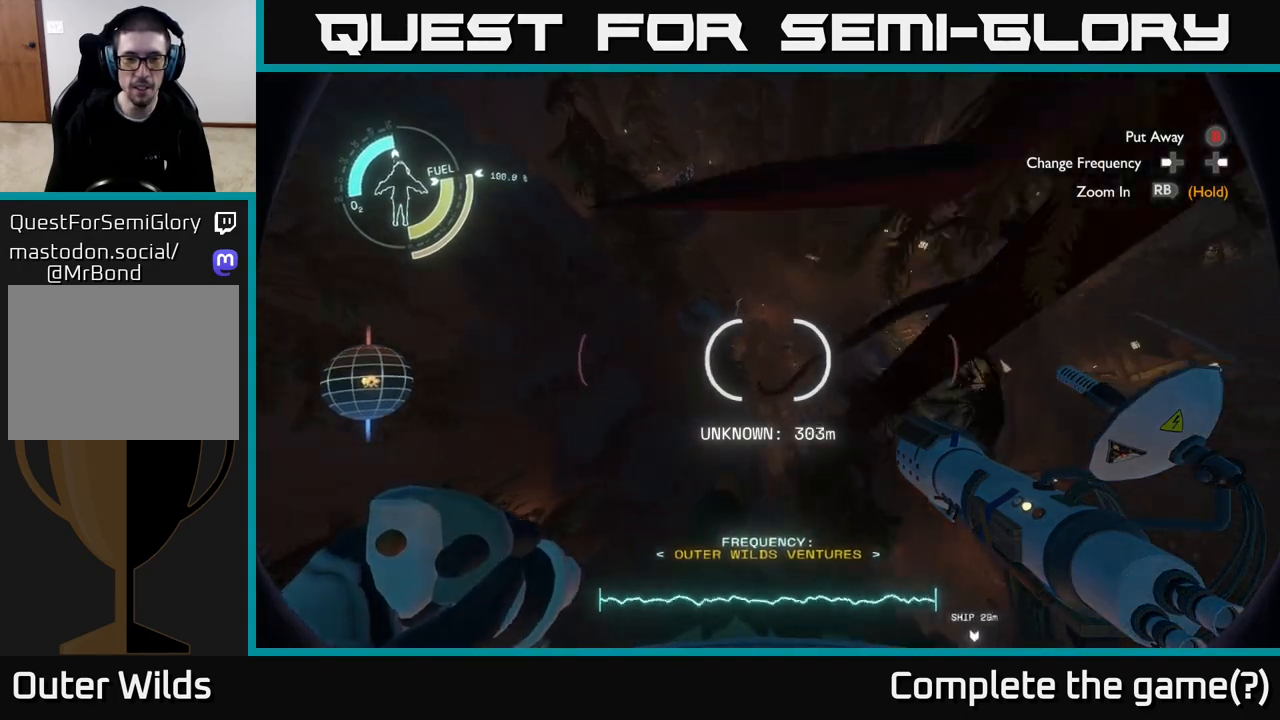
{"buttons": ["R2"], "left_stick": "down-right", "right_stick": "center", "events": [[67, "R2", "down"], [450, "left_stick", "right"], [500, "left_stick", "down-right"]]}
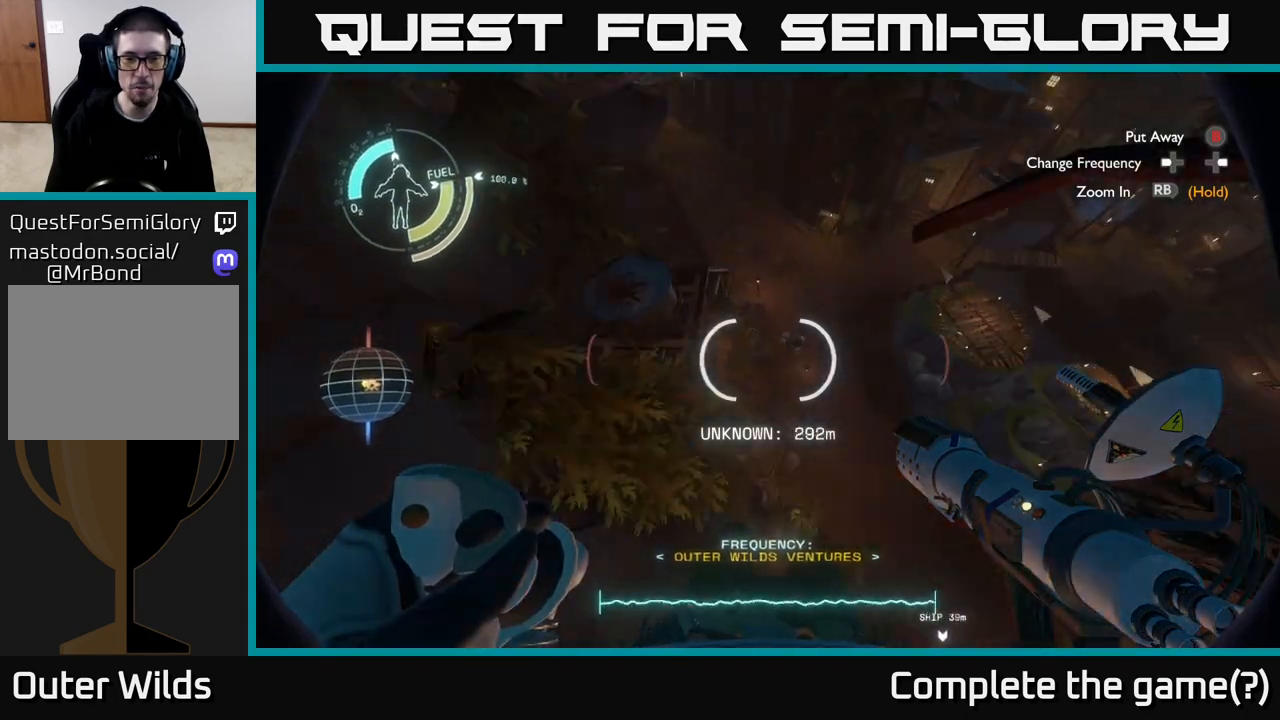
{"buttons": ["R2"], "left_stick": "center", "right_stick": "center", "events": [[317, "left_stick", "center"]]}
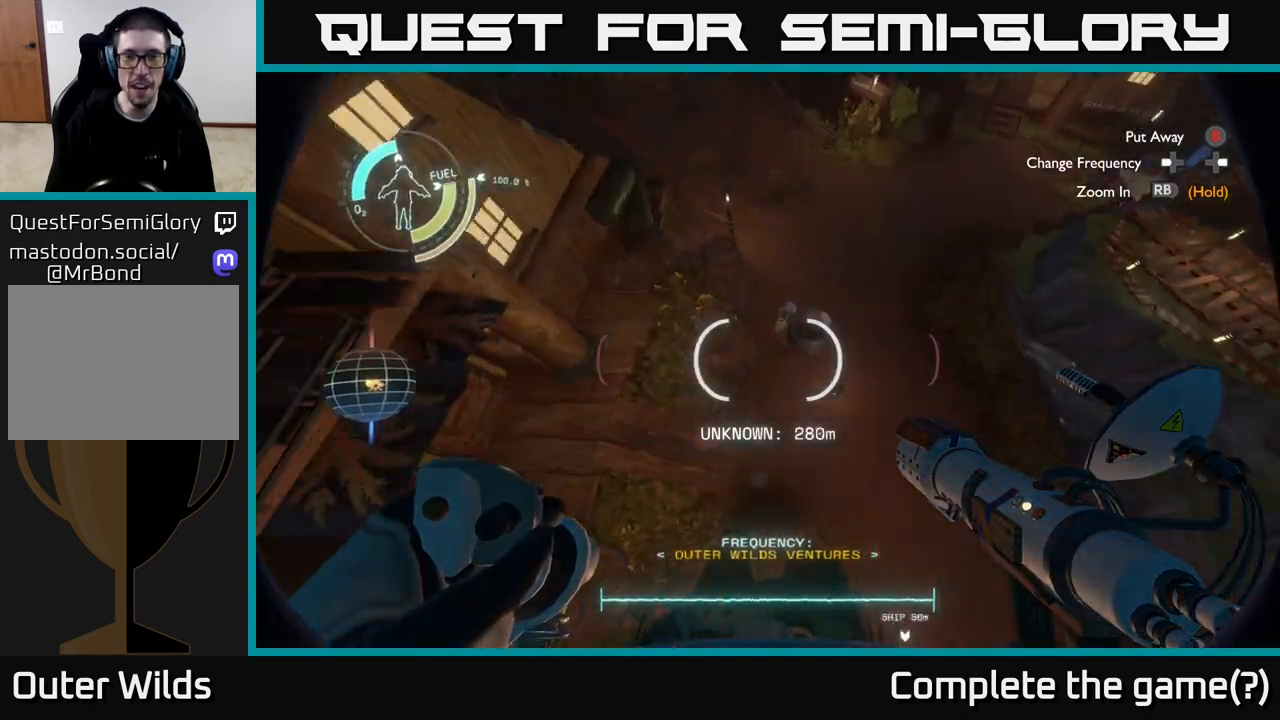
{"buttons": ["R2"], "left_stick": "center", "right_stick": "center", "events": [[17, "left_stick", "down"], [450, "left_stick", "center"]]}
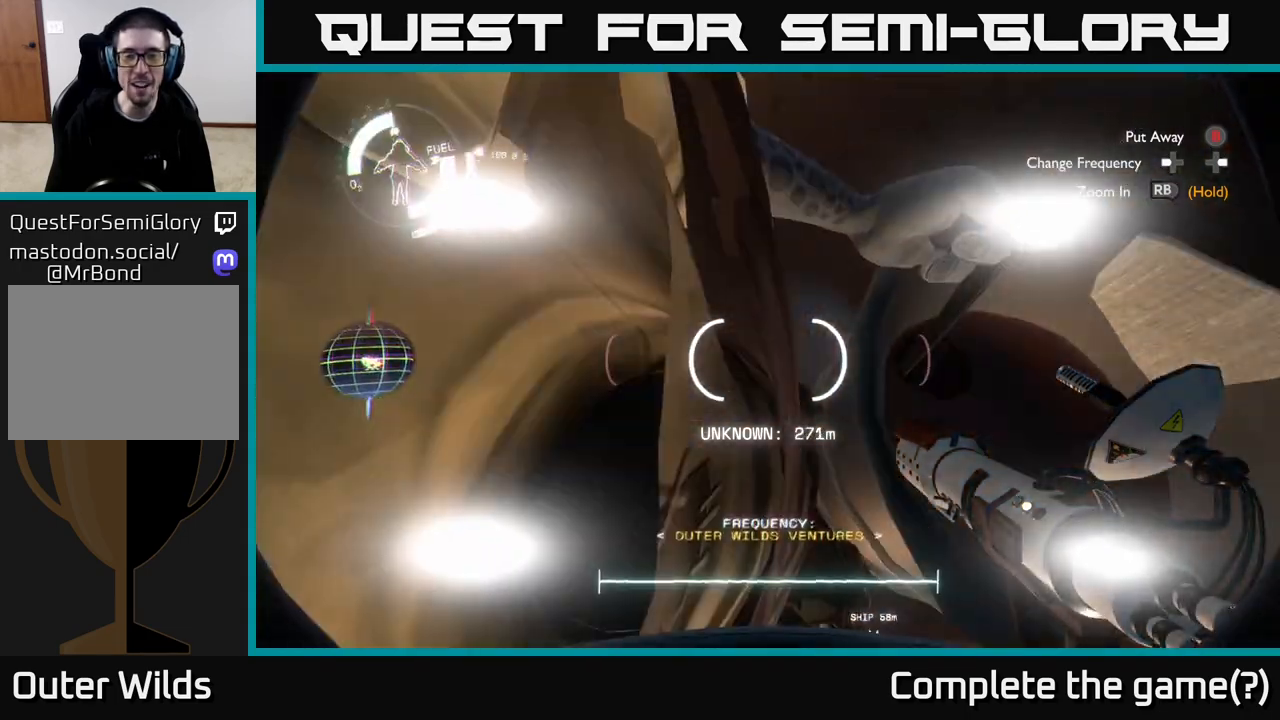
{"buttons": [], "left_stick": "down", "right_stick": "up", "events": [[150, "R2", "up"], [433, "left_stick", "down"], [500, "right_stick", "up"]]}
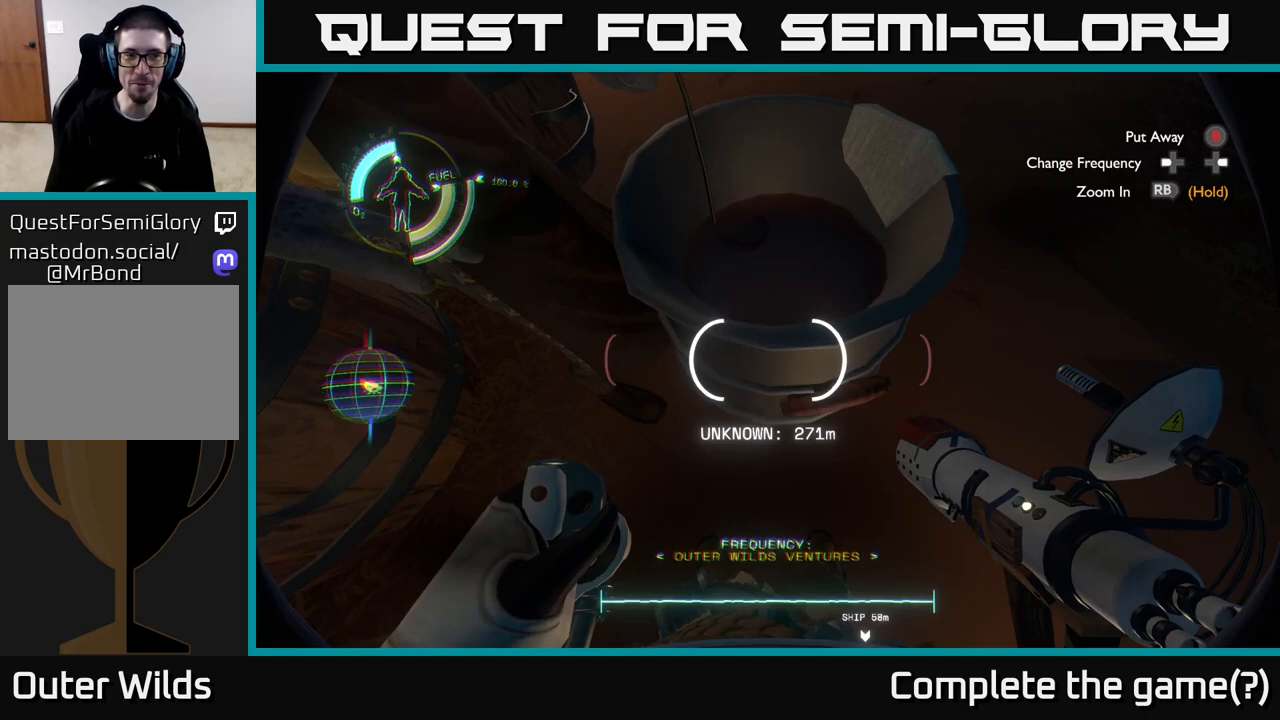
{"buttons": [], "left_stick": "down", "right_stick": "up", "events": [[417, "right_stick", "center"], [500, "right_stick", "up"]]}
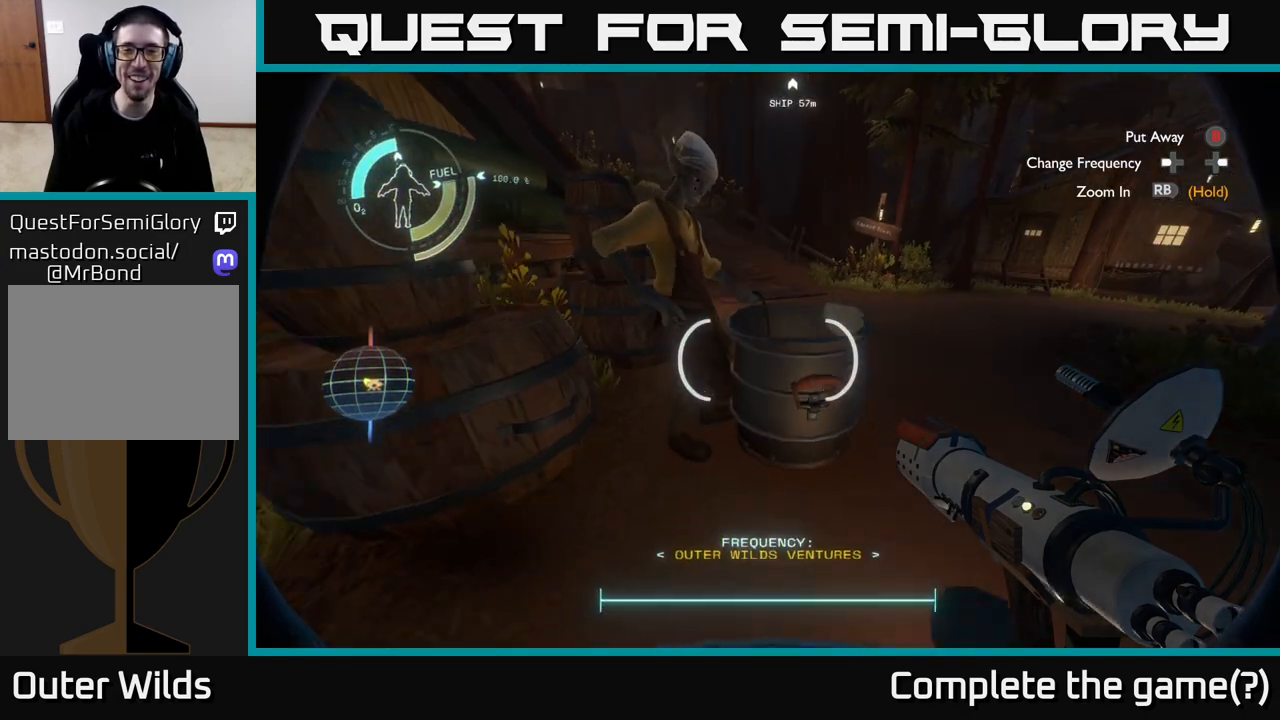
{"buttons": [], "left_stick": "center", "right_stick": "center", "events": [[150, "left_stick", "center"], [233, "right_stick", "center"]]}
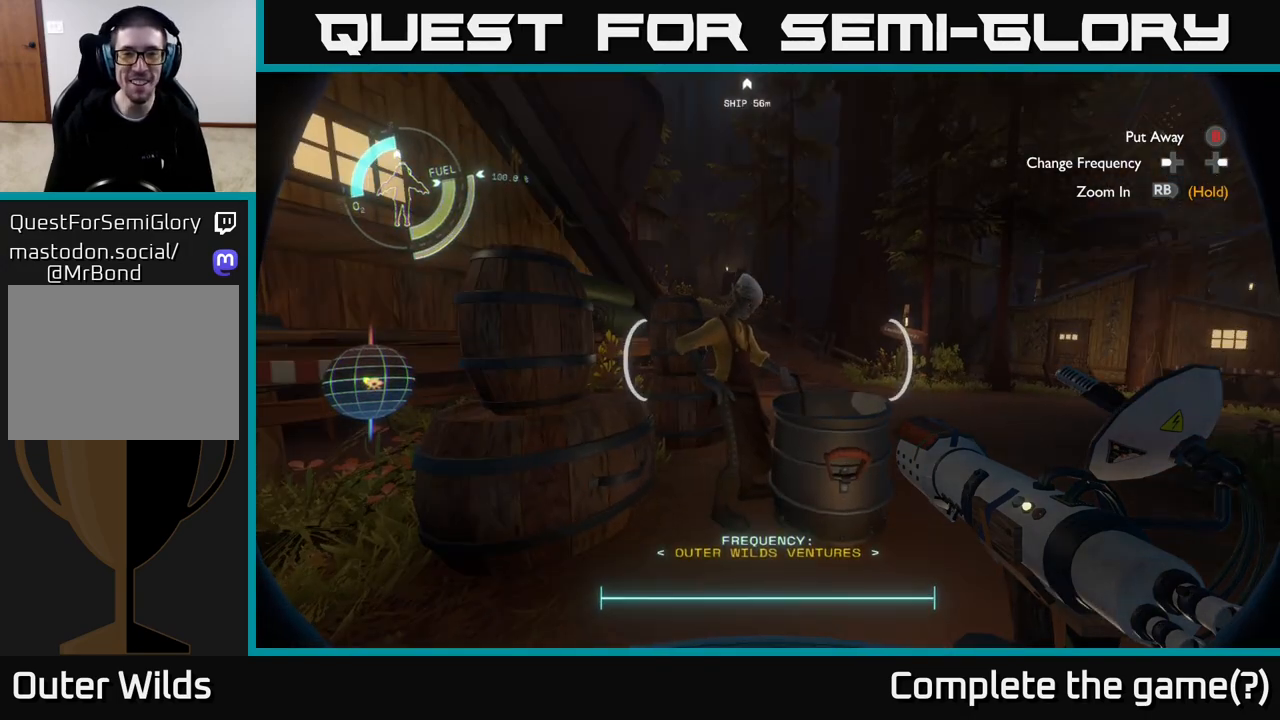
{"buttons": [], "left_stick": "center", "right_stick": "center", "events": [[217, "right_stick", "left"], [417, "right_stick", "center"]]}
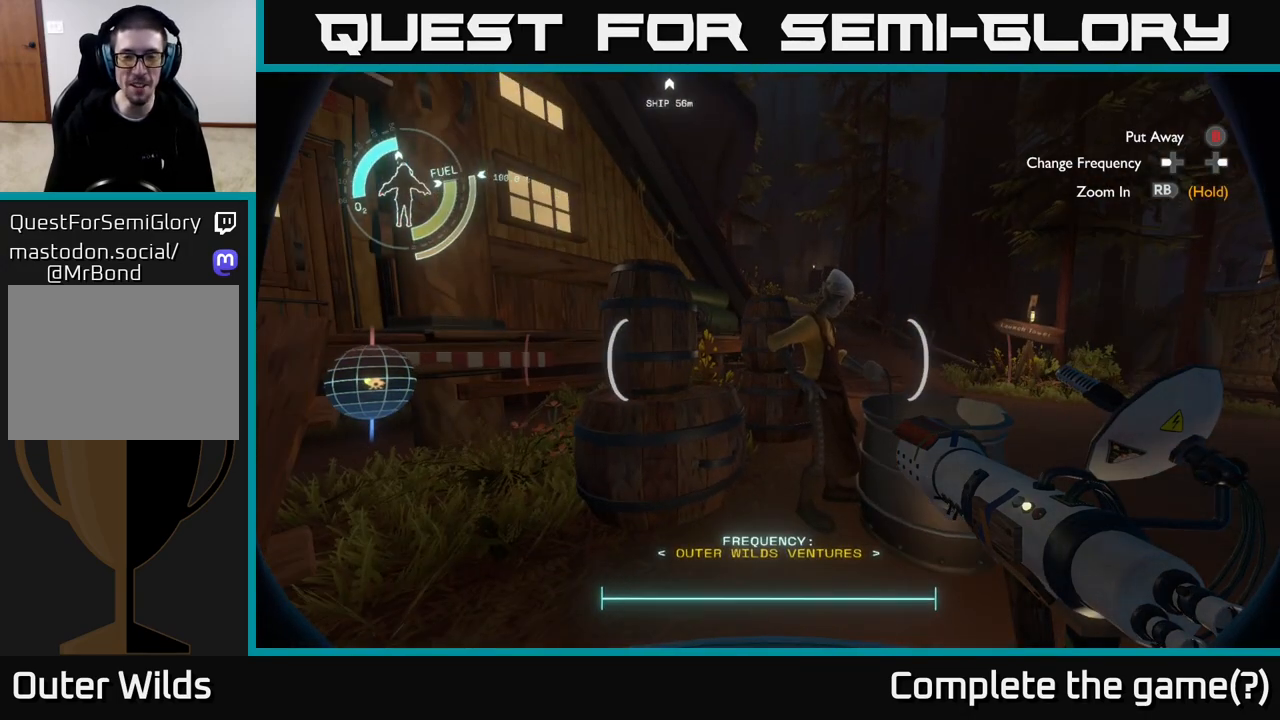
{"buttons": [], "left_stick": "center", "right_stick": "center", "events": [[100, "right_stick", "right"], [483, "right_stick", "center"]]}